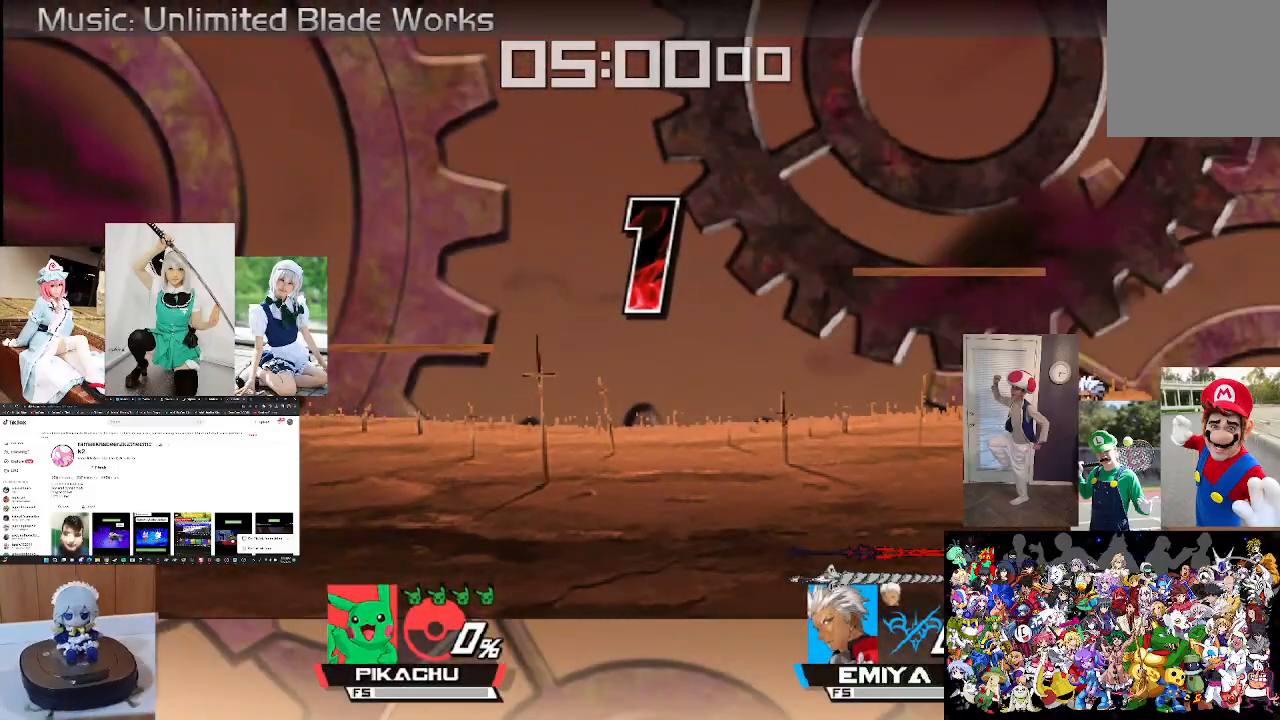
Gameplay with a controller (Xbox layout); each line is a JSON object with the inputs held at the frame after it. "events" lists button and stick changes between this image and that frame as [ms after this image, input, new state], when the widget could be followed in between. Not read: START.
{"buttons": ["B"], "left_stick": "right", "right_stick": "center", "events": [[333, "left_stick", "right"], [433, "B", "down"]]}
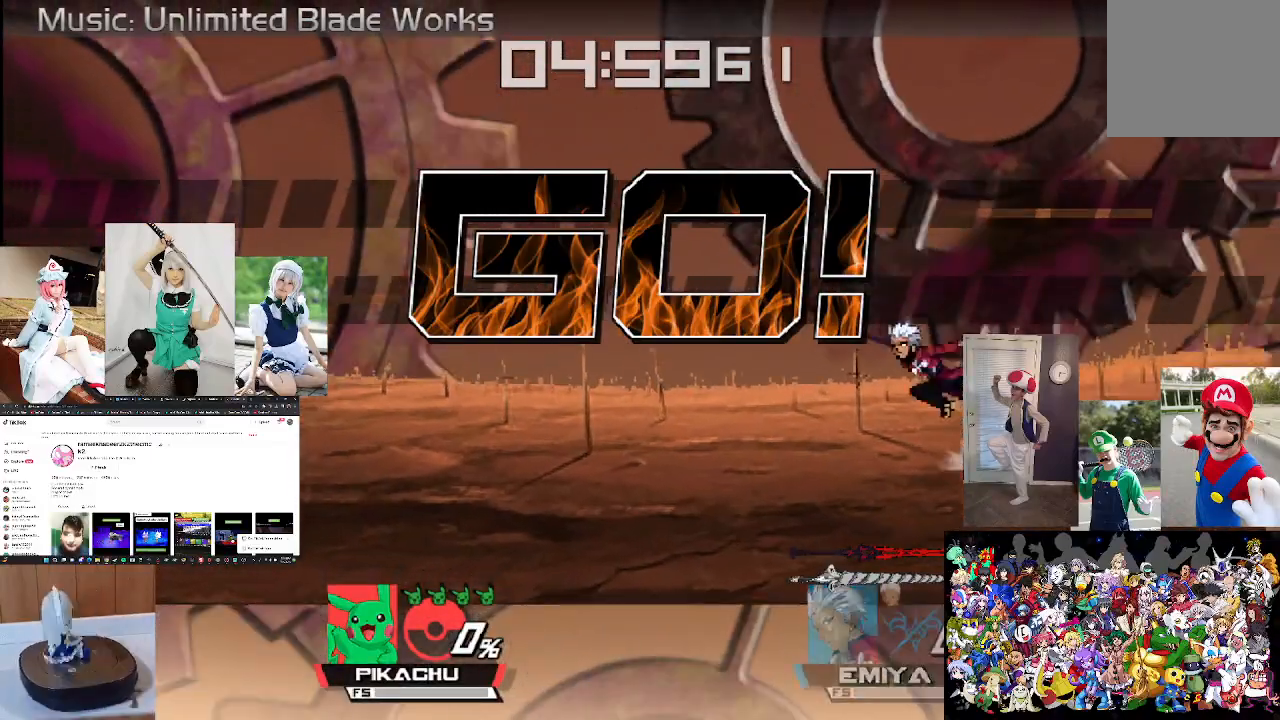
{"buttons": ["B"], "left_stick": "right", "right_stick": "center", "events": []}
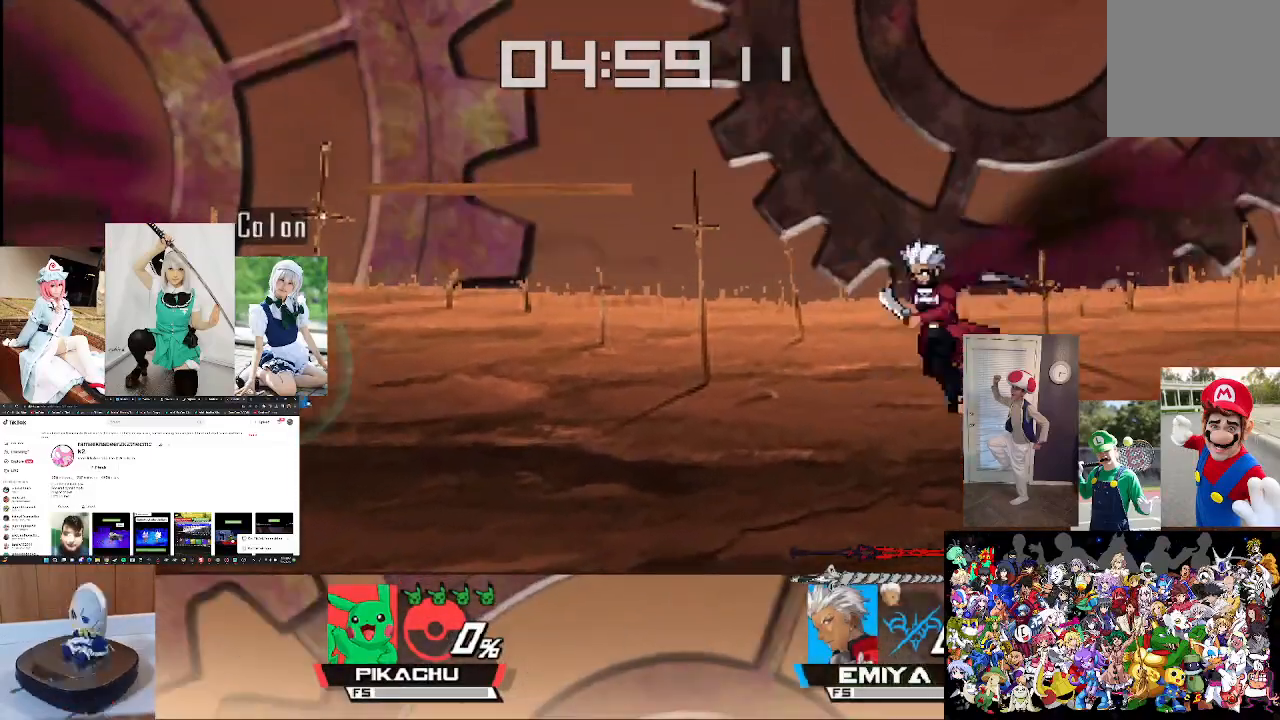
{"buttons": ["B"], "left_stick": "right", "right_stick": "center", "events": []}
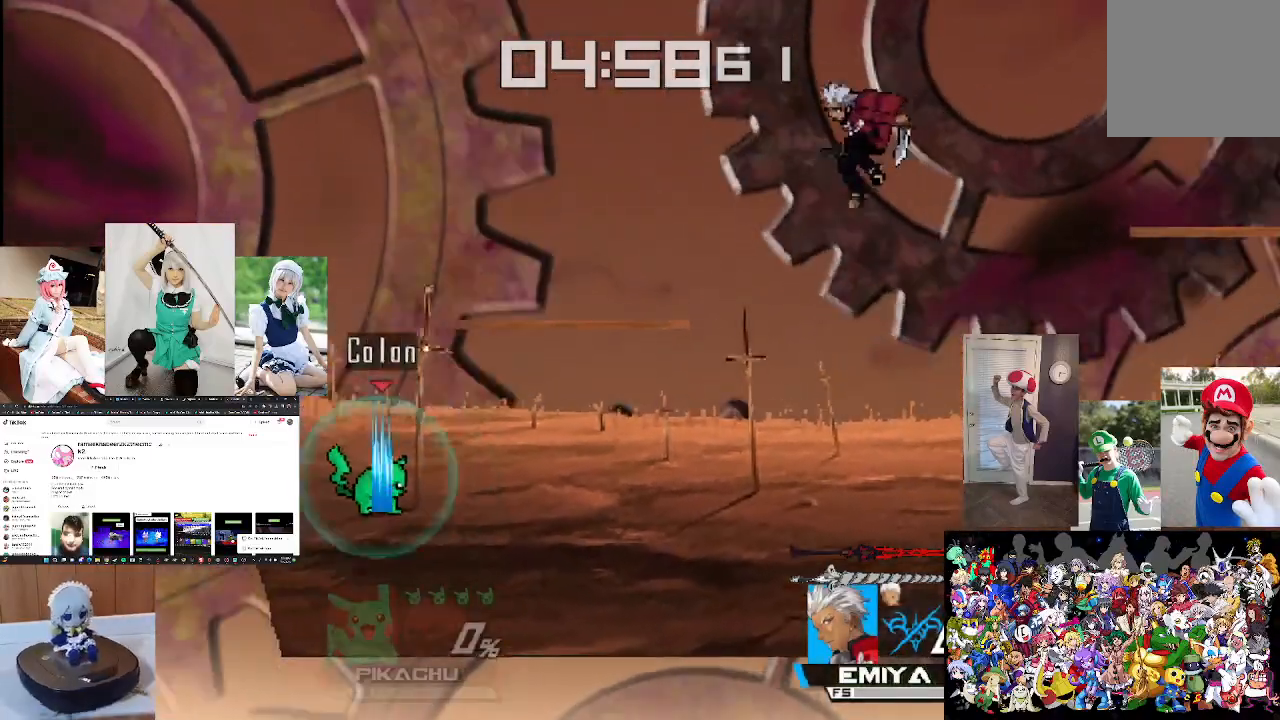
{"buttons": ["B"], "left_stick": "right", "right_stick": "center", "events": []}
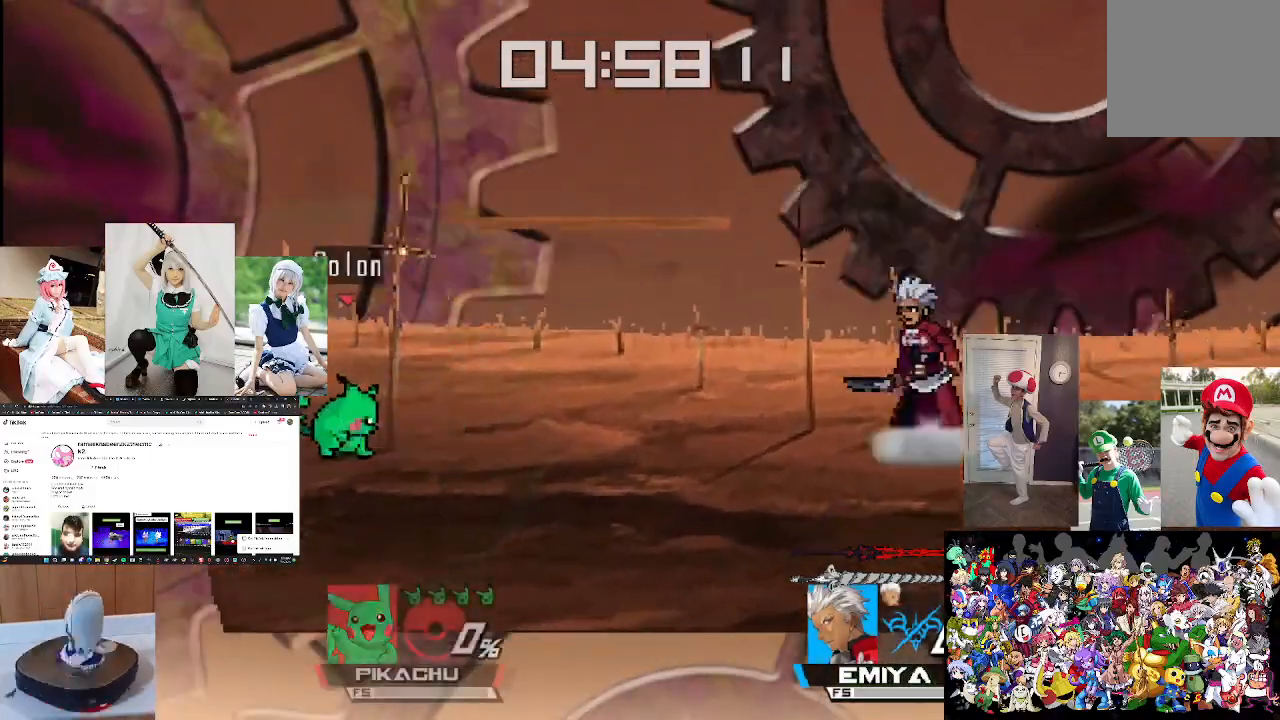
{"buttons": ["B"], "left_stick": "right", "right_stick": "center", "events": []}
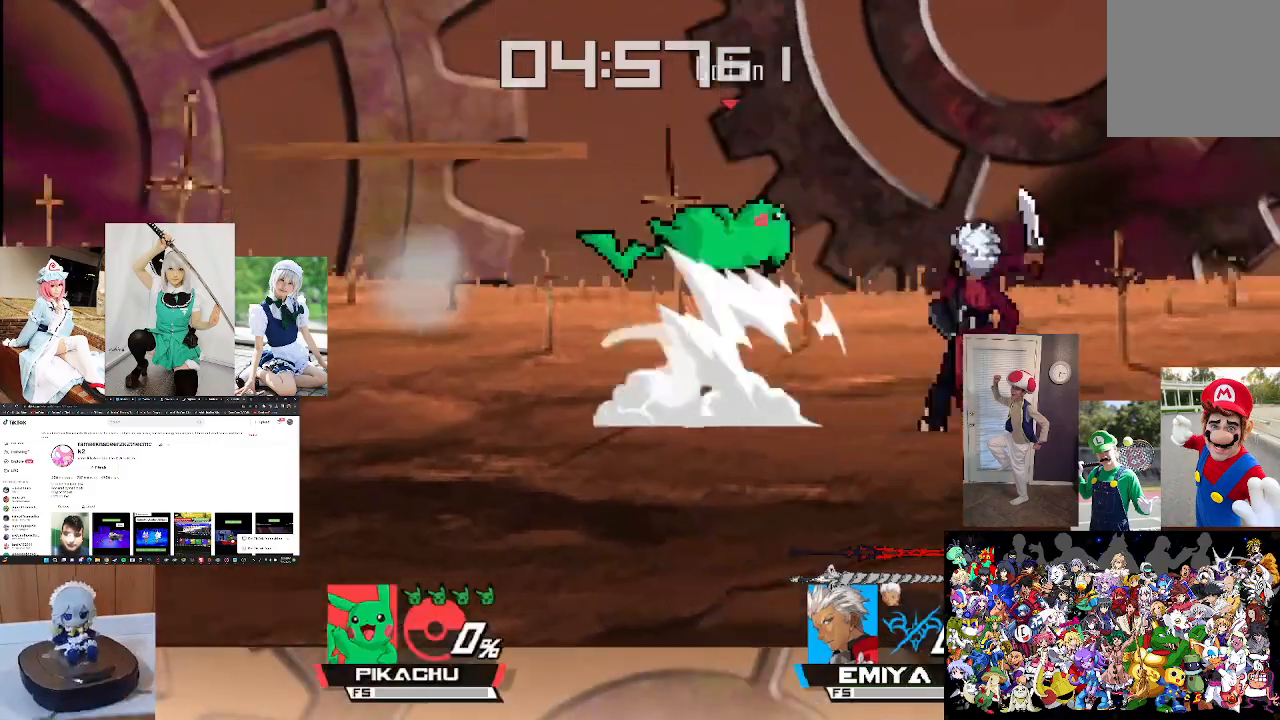
{"buttons": [], "left_stick": "center", "right_stick": "center", "events": [[233, "left_stick", "center"], [267, "B", "up"]]}
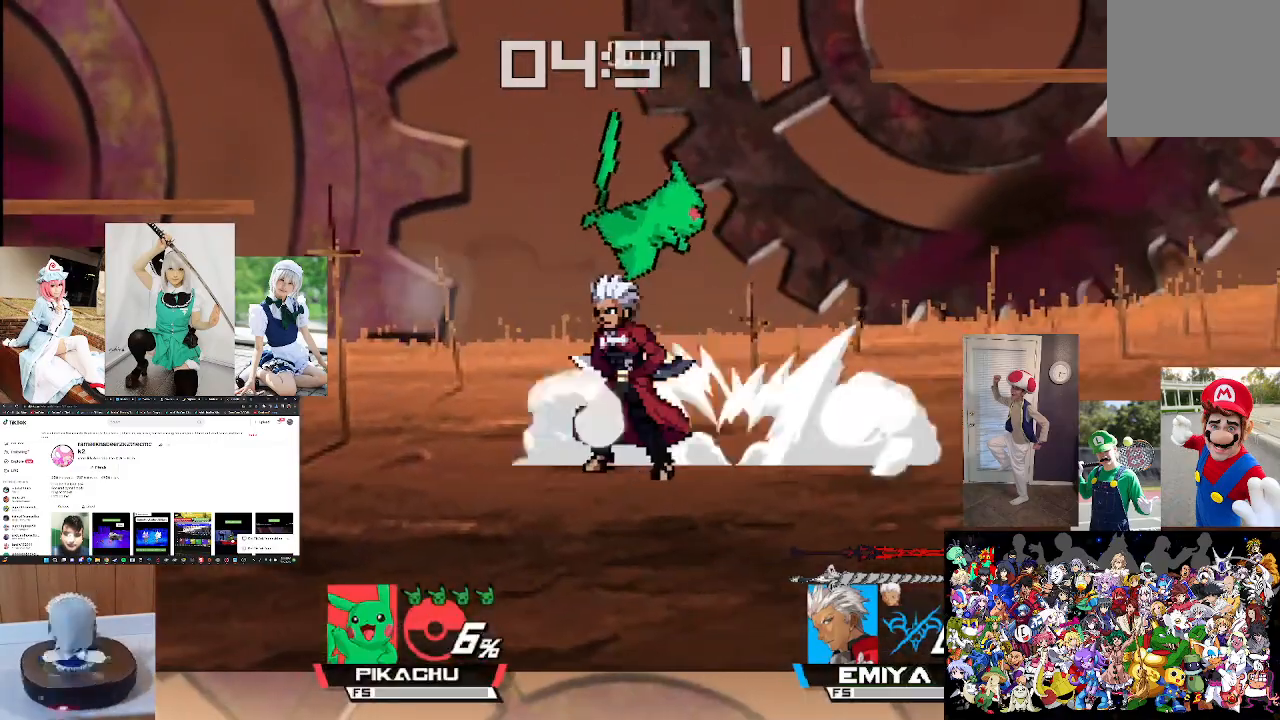
{"buttons": [], "left_stick": "left", "right_stick": "down", "events": [[33, "right_stick", "right"], [133, "left_stick", "left"], [167, "right_stick", "center"], [267, "right_stick", "down"], [333, "left_stick", "center"], [367, "right_stick", "center"], [433, "left_stick", "left"], [500, "right_stick", "down"]]}
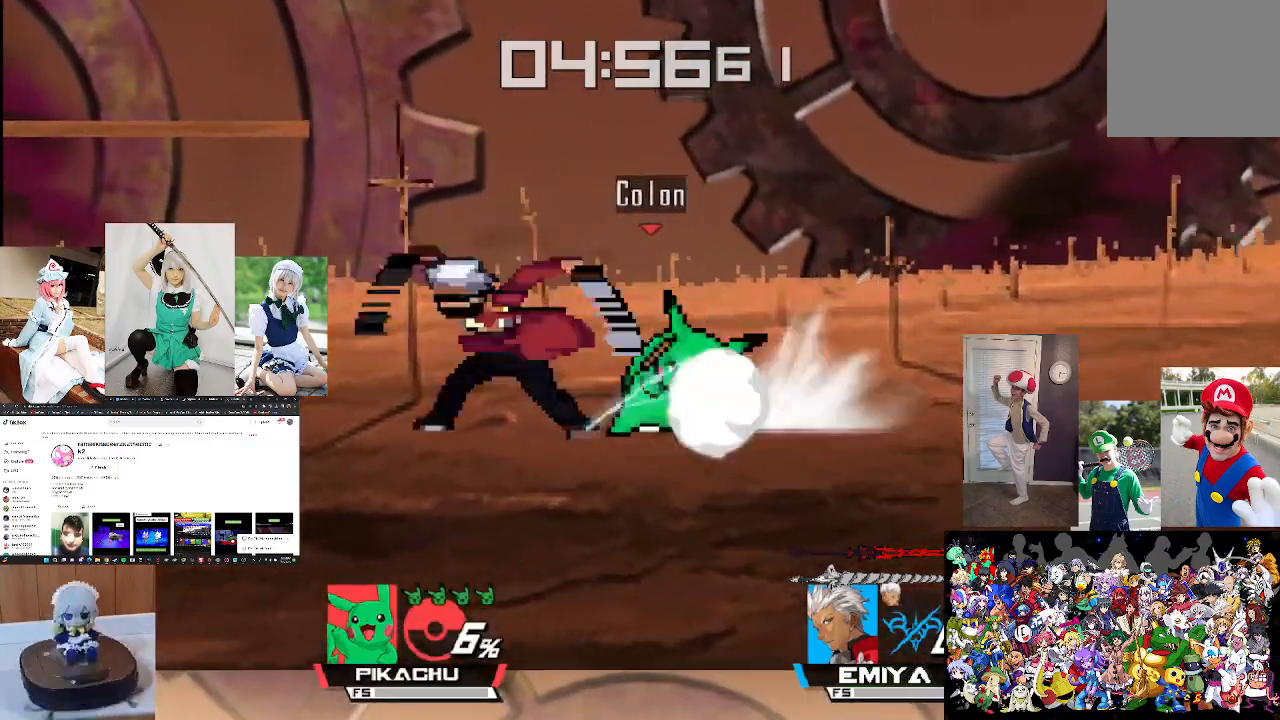
{"buttons": [], "left_stick": "center", "right_stick": "center", "events": [[100, "left_stick", "center"], [133, "right_stick", "center"], [267, "left_stick", "left"], [433, "left_stick", "center"]]}
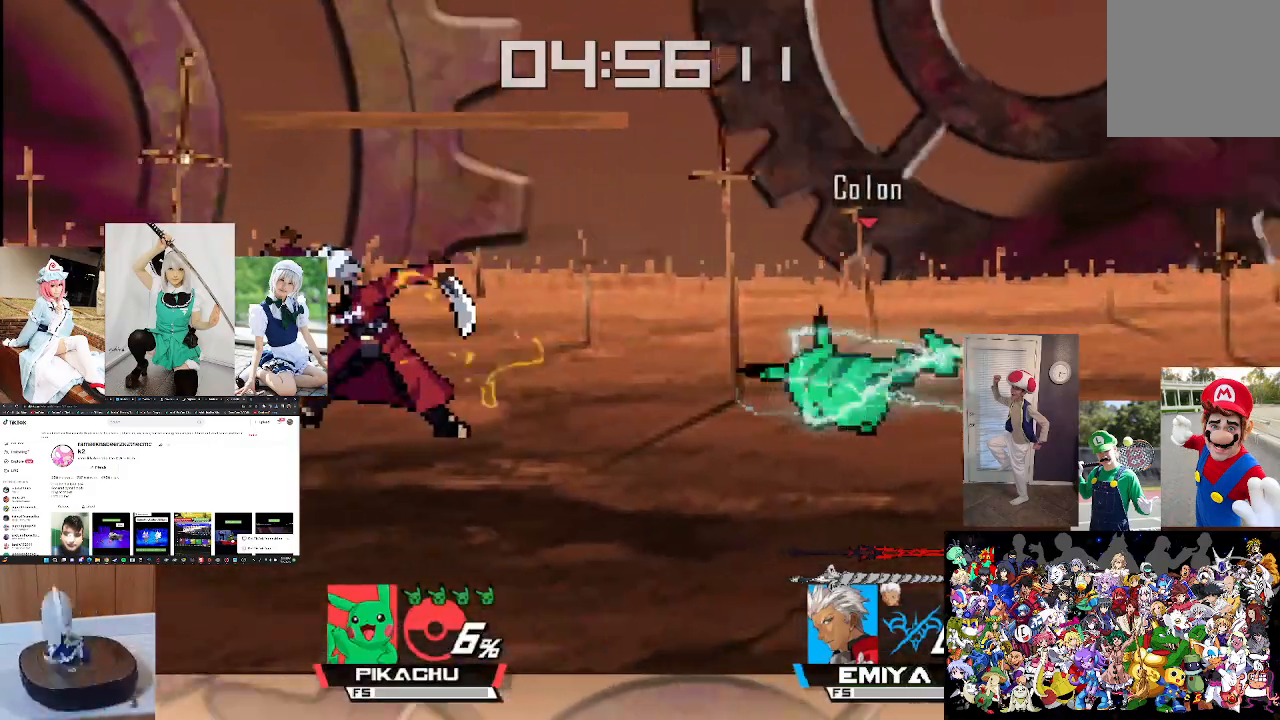
{"buttons": [], "left_stick": "center", "right_stick": "center", "events": [[133, "left_stick", "left"], [300, "left_stick", "center"]]}
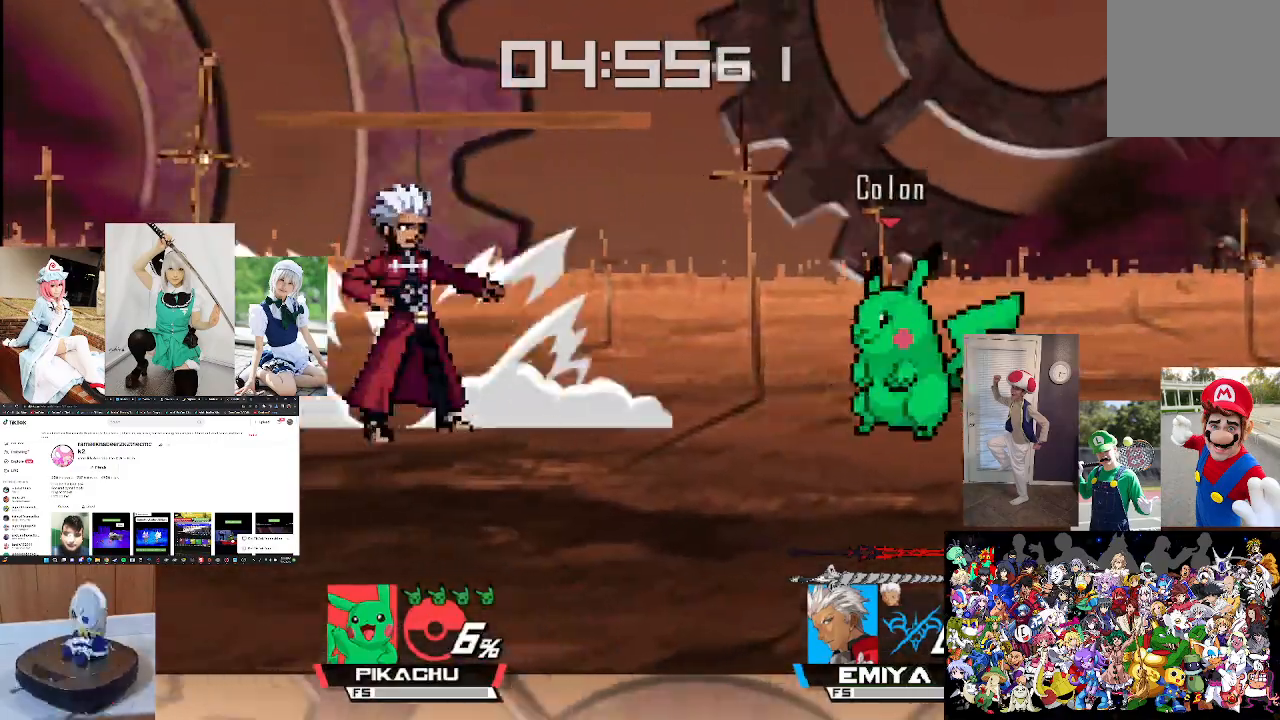
{"buttons": ["A"], "left_stick": "left", "right_stick": "center", "events": [[133, "left_stick", "left"], [233, "A", "down"], [367, "A", "up"], [500, "A", "down"]]}
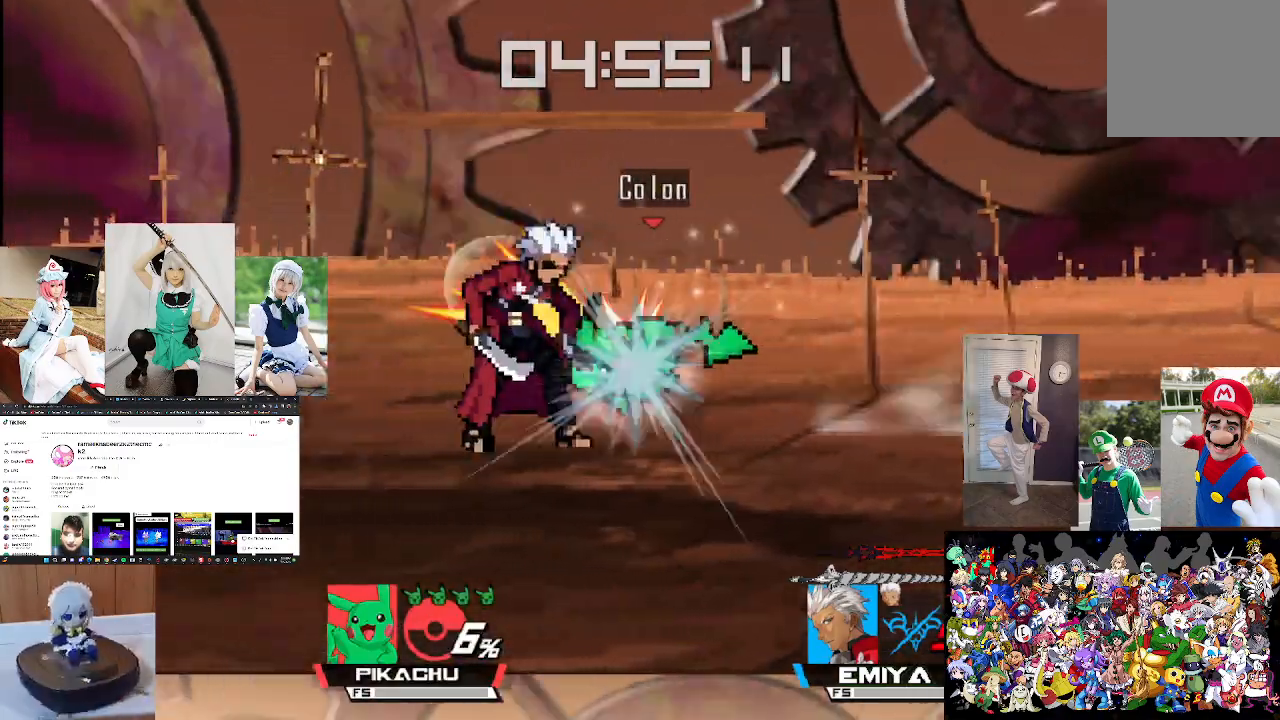
{"buttons": [], "left_stick": "right", "right_stick": "left", "events": [[67, "A", "up"], [100, "left_stick", "center"], [433, "left_stick", "right"], [433, "right_stick", "left"]]}
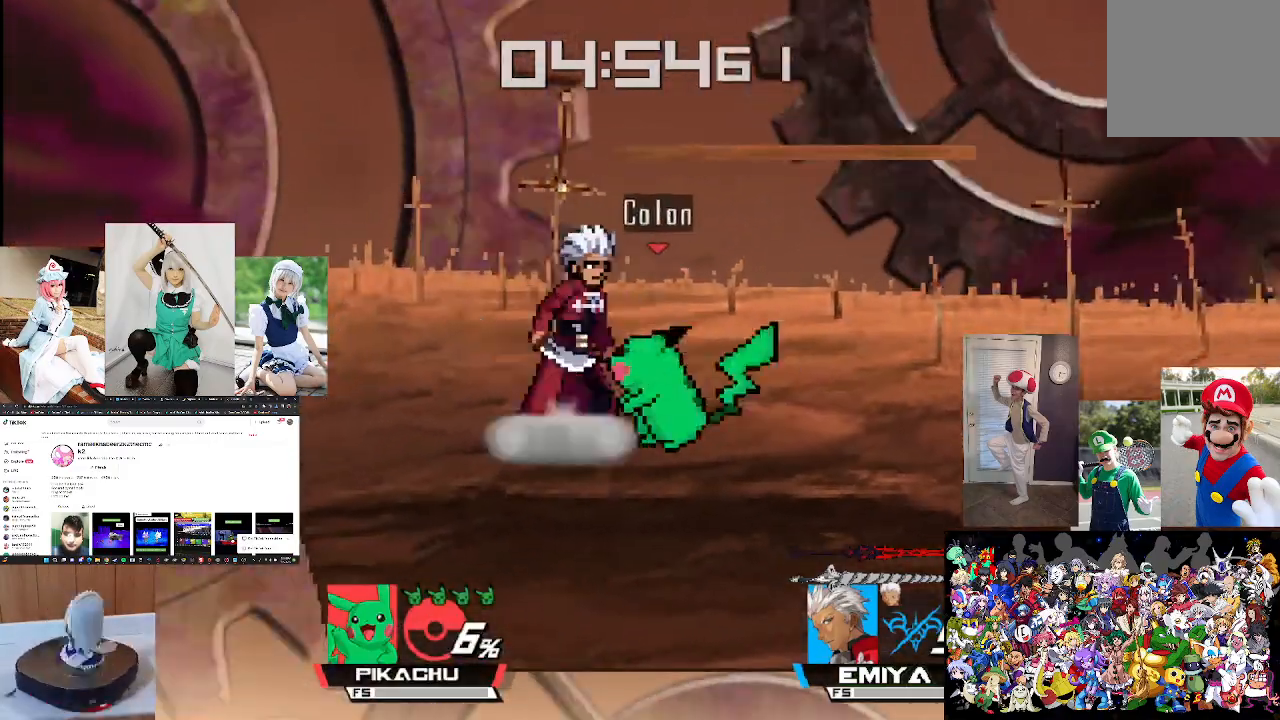
{"buttons": [], "left_stick": "center", "right_stick": "center", "events": [[33, "right_stick", "center"], [133, "left_stick", "center"], [133, "right_stick", "left"], [200, "right_stick", "center"]]}
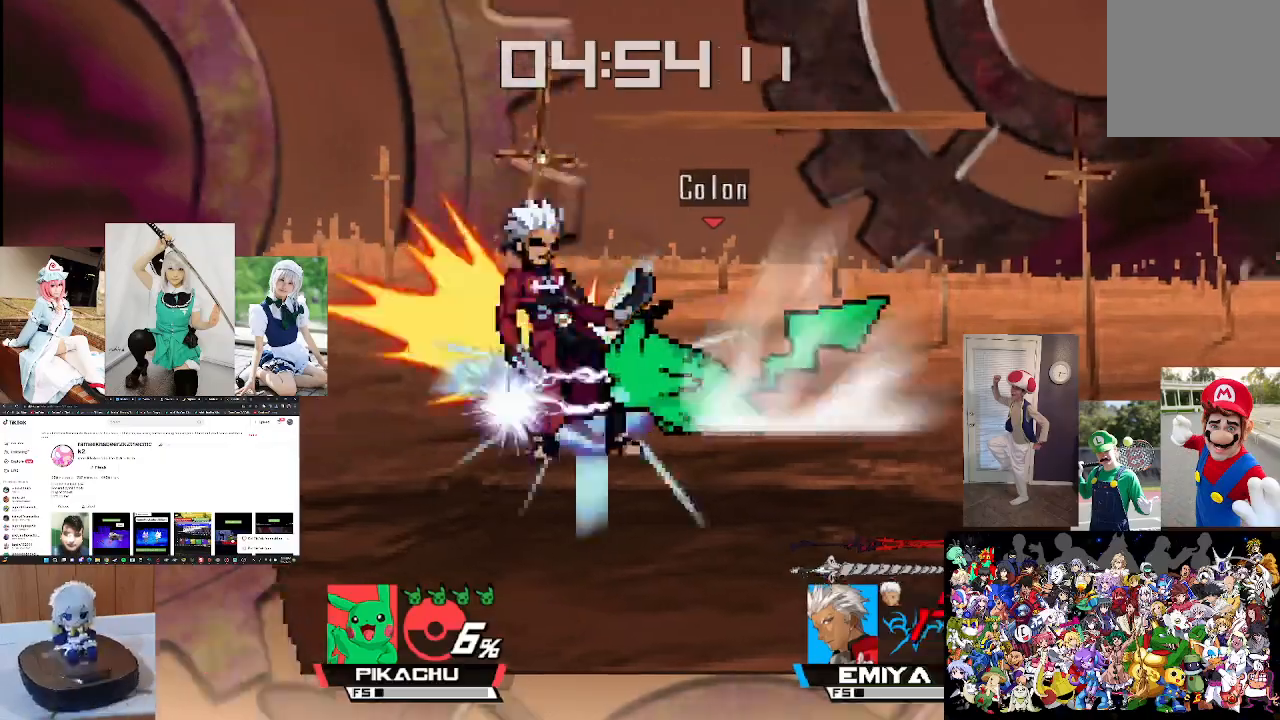
{"buttons": [], "left_stick": "left", "right_stick": "center", "events": [[100, "right_stick", "left"], [200, "left_stick", "left"], [233, "right_stick", "center"]]}
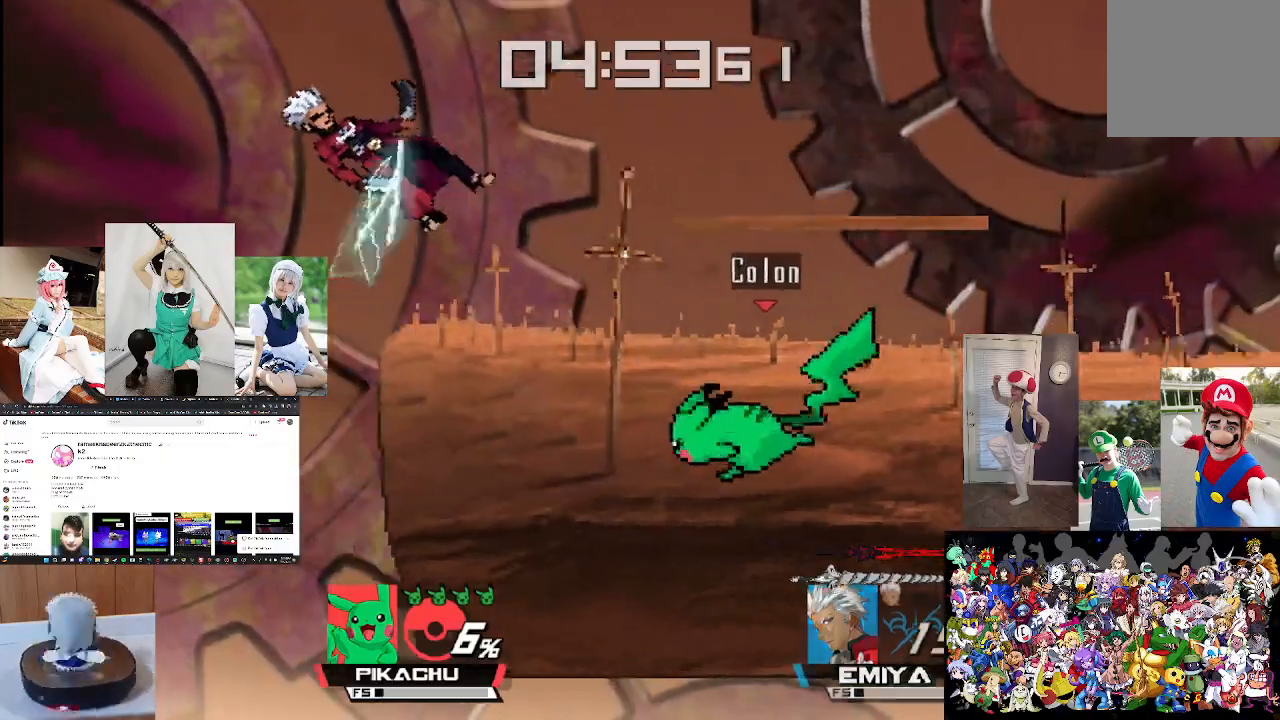
{"buttons": [], "left_stick": "center", "right_stick": "up-right", "events": [[133, "left_stick", "center"], [300, "left_stick", "left"], [433, "right_stick", "left"], [500, "left_stick", "center"], [500, "right_stick", "up-right"]]}
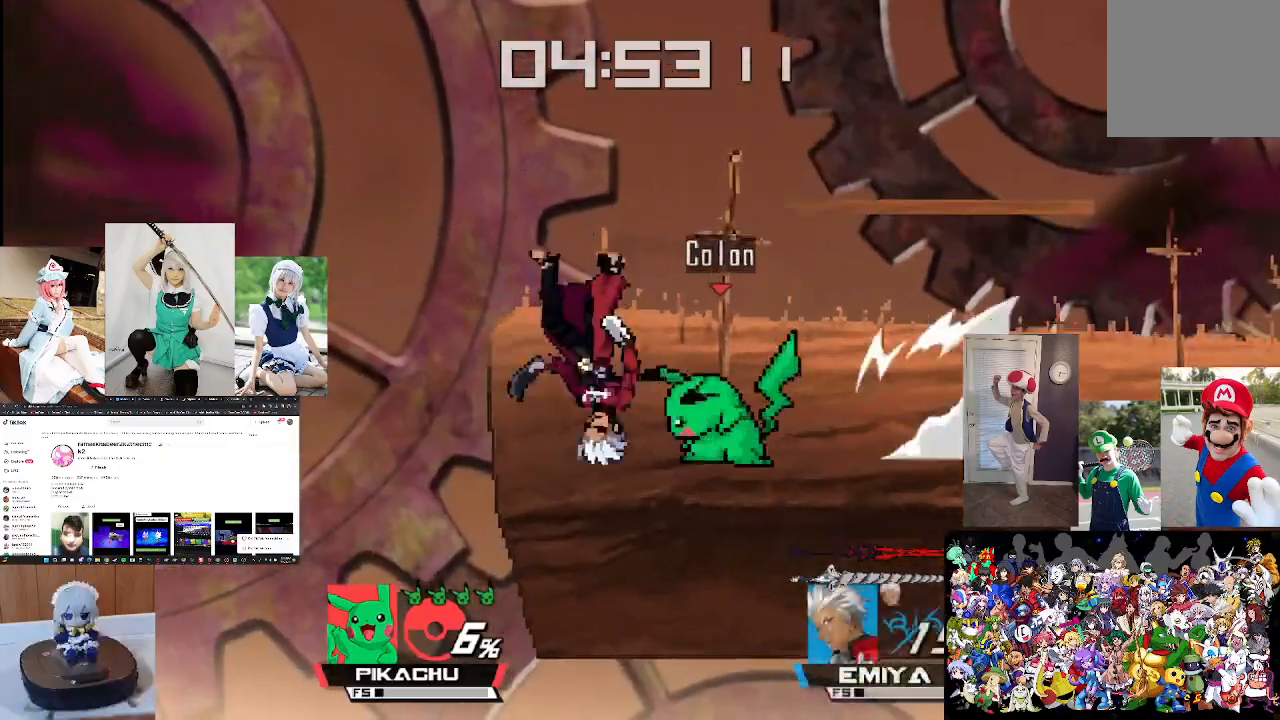
{"buttons": [], "left_stick": "center", "right_stick": "center", "events": [[33, "right_stick", "center"], [200, "right_stick", "left"], [300, "right_stick", "center"]]}
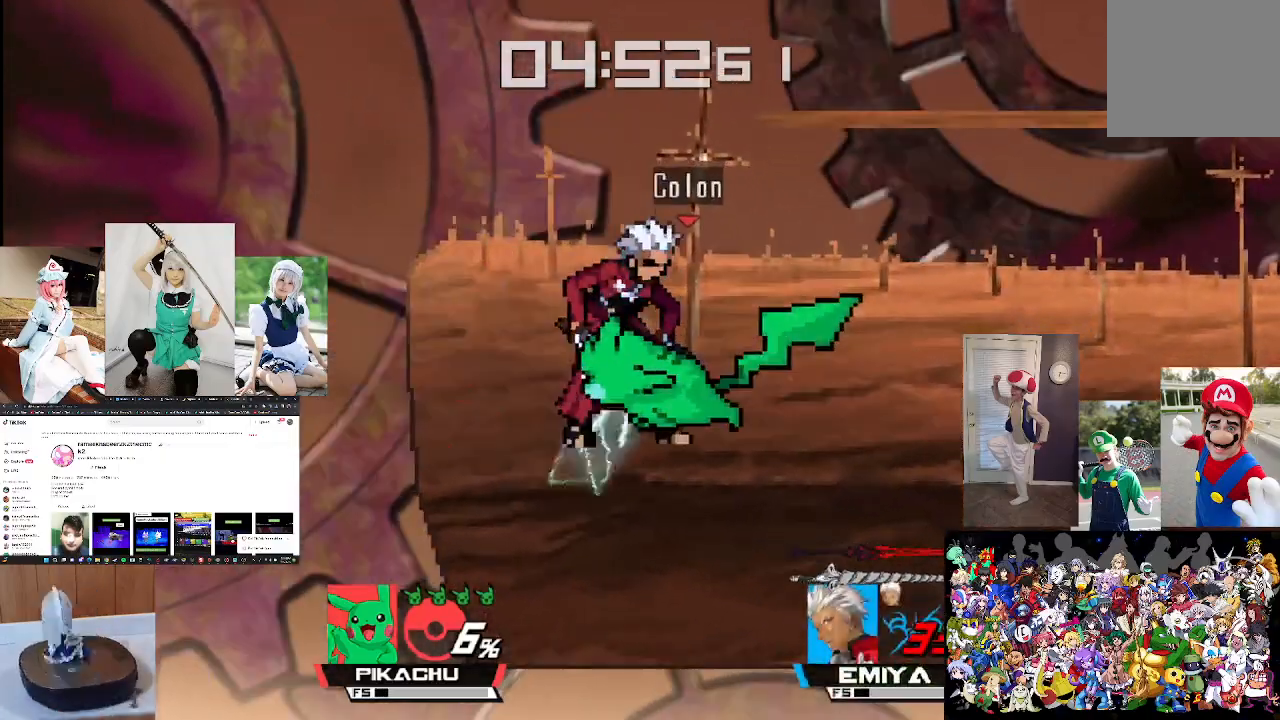
{"buttons": [], "left_stick": "left", "right_stick": "center", "events": [[400, "left_stick", "left"]]}
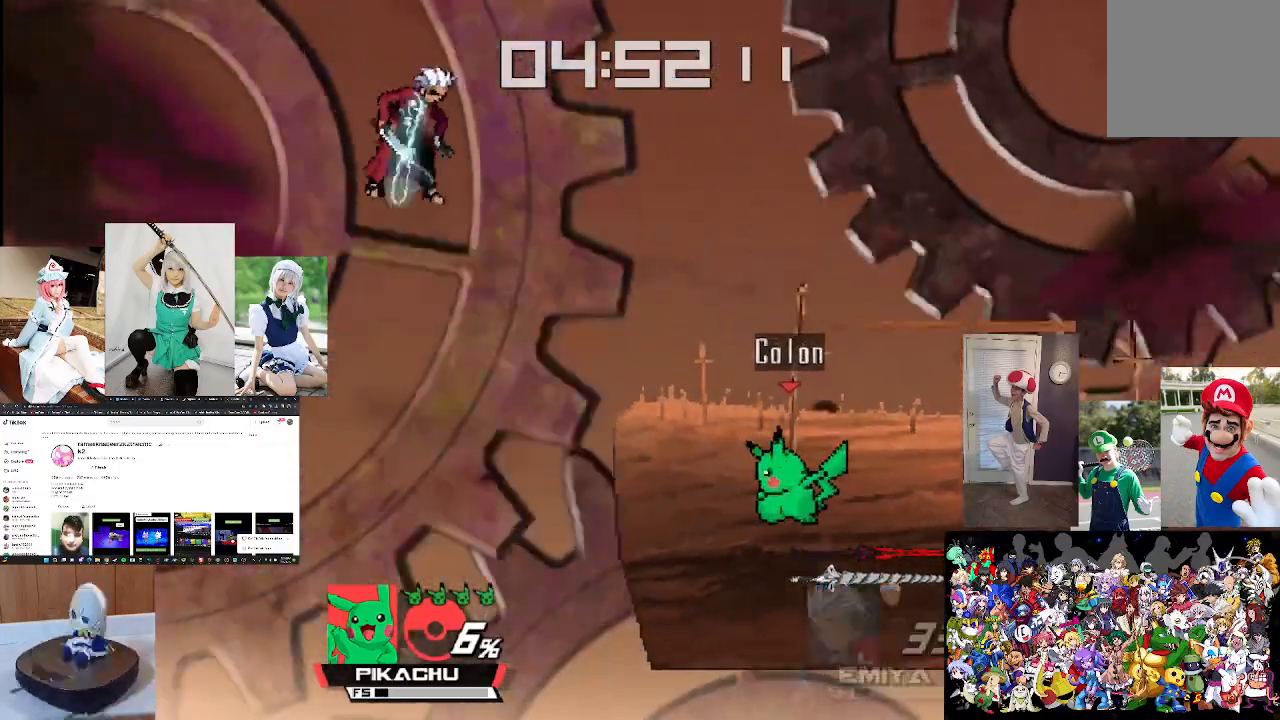
{"buttons": [], "left_stick": "center", "right_stick": "left", "events": [[200, "right_stick", "left"], [300, "left_stick", "center"], [367, "right_stick", "center"], [500, "right_stick", "left"]]}
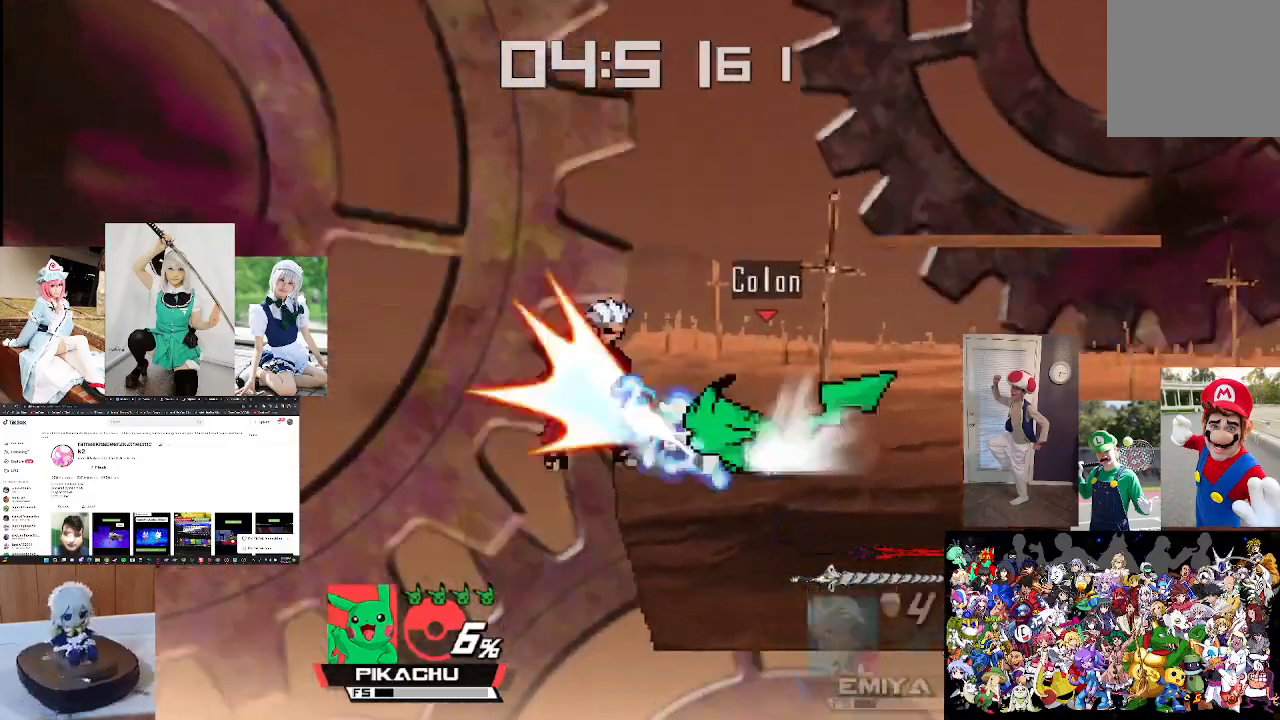
{"buttons": [], "left_stick": "center", "right_stick": "center", "events": [[67, "right_stick", "center"], [333, "right_stick", "left"], [433, "right_stick", "center"]]}
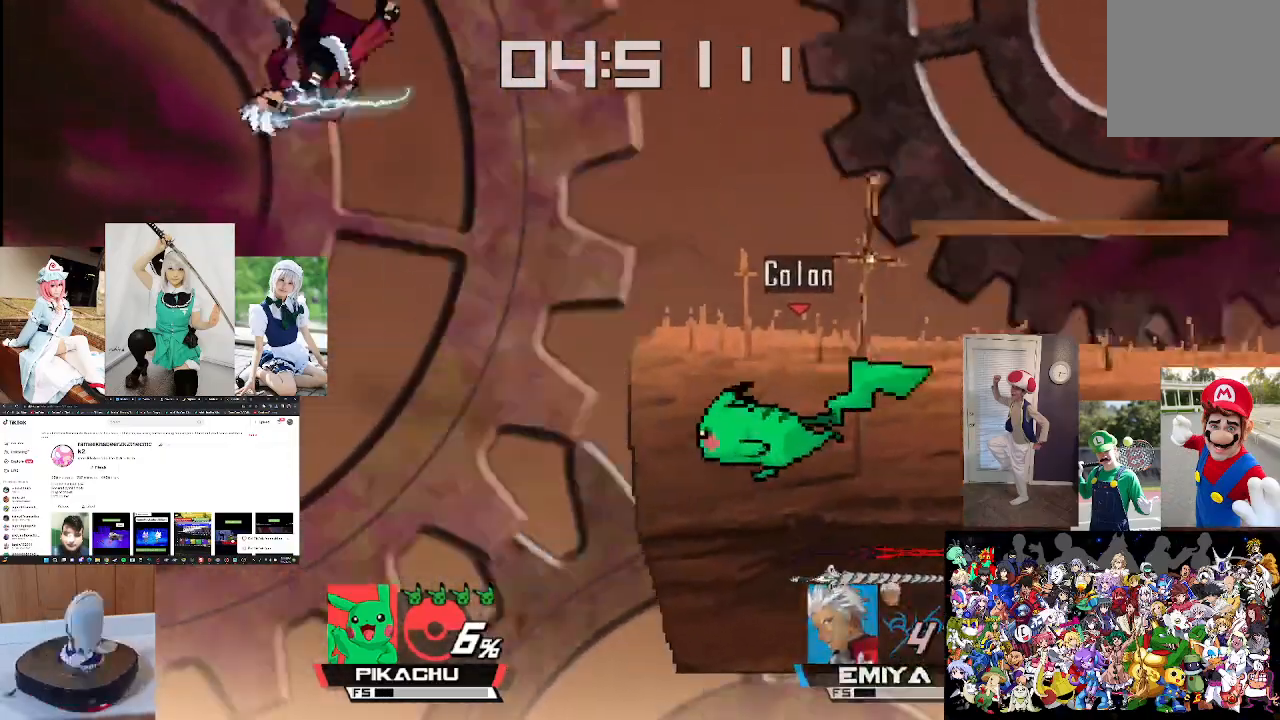
{"buttons": [], "left_stick": "left", "right_stick": "center", "events": [[500, "left_stick", "left"]]}
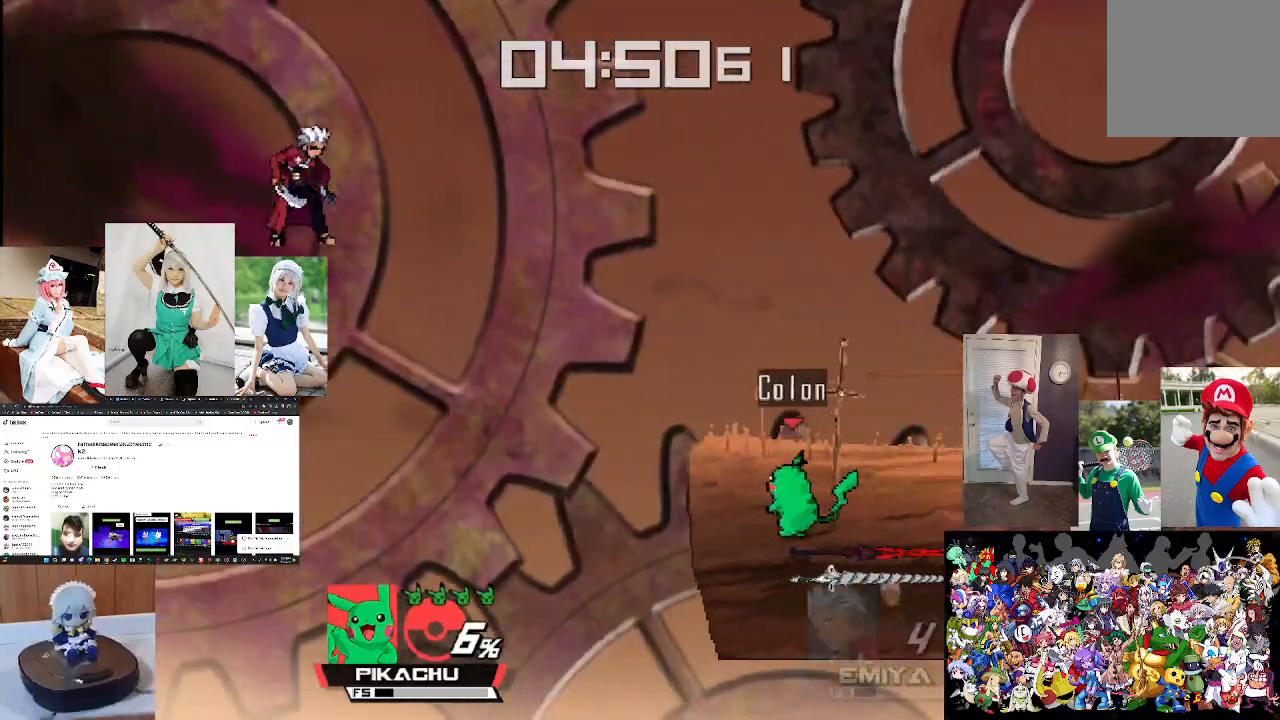
{"buttons": [], "left_stick": "center", "right_stick": "left", "events": [[233, "right_stick", "left"], [267, "left_stick", "center"]]}
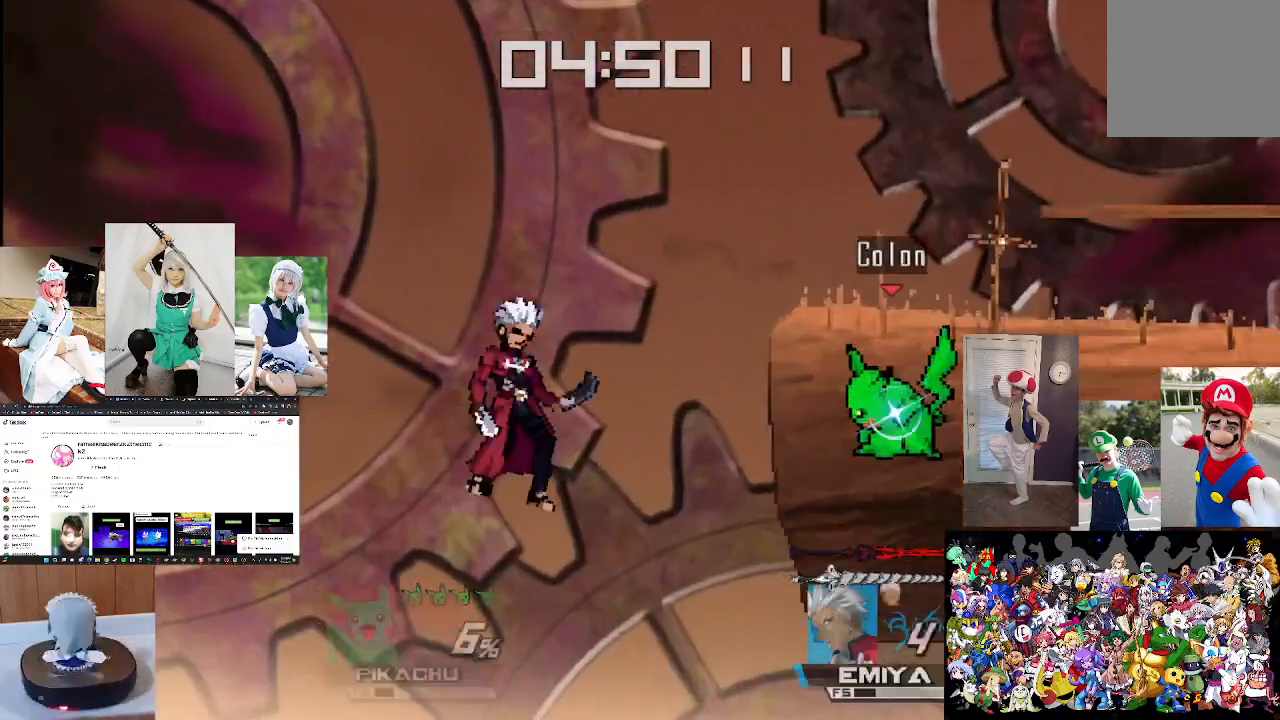
{"buttons": [], "left_stick": "center", "right_stick": "left", "events": [[233, "right_stick", "center"], [400, "right_stick", "left"]]}
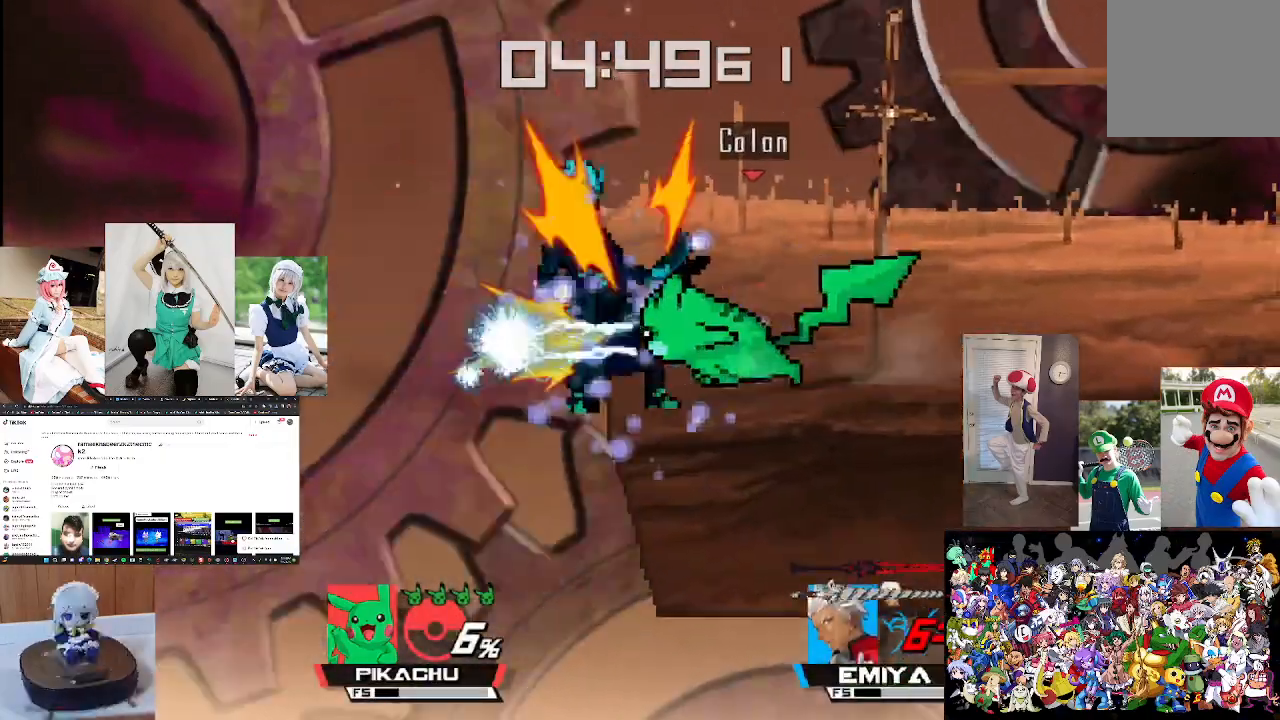
{"buttons": [], "left_stick": "center", "right_stick": "center", "events": [[33, "right_stick", "center"]]}
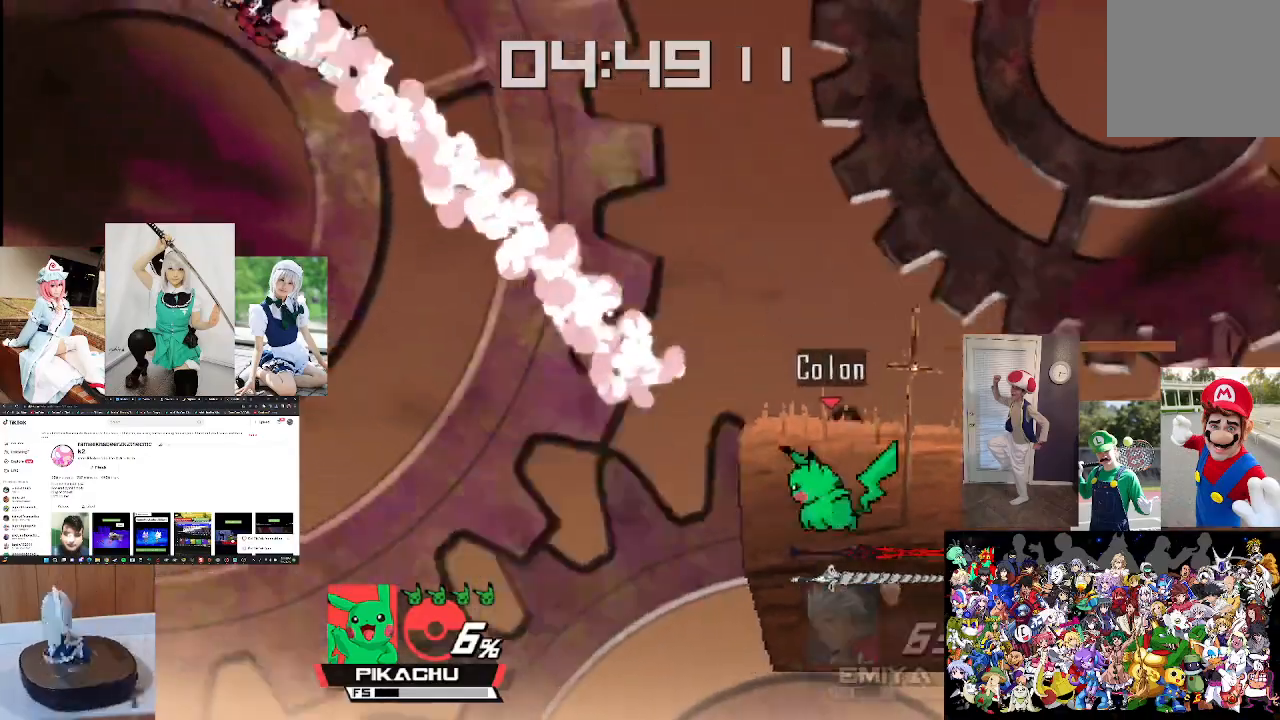
{"buttons": [], "left_stick": "center", "right_stick": "center", "events": [[367, "left_stick", "right"], [433, "left_stick", "center"]]}
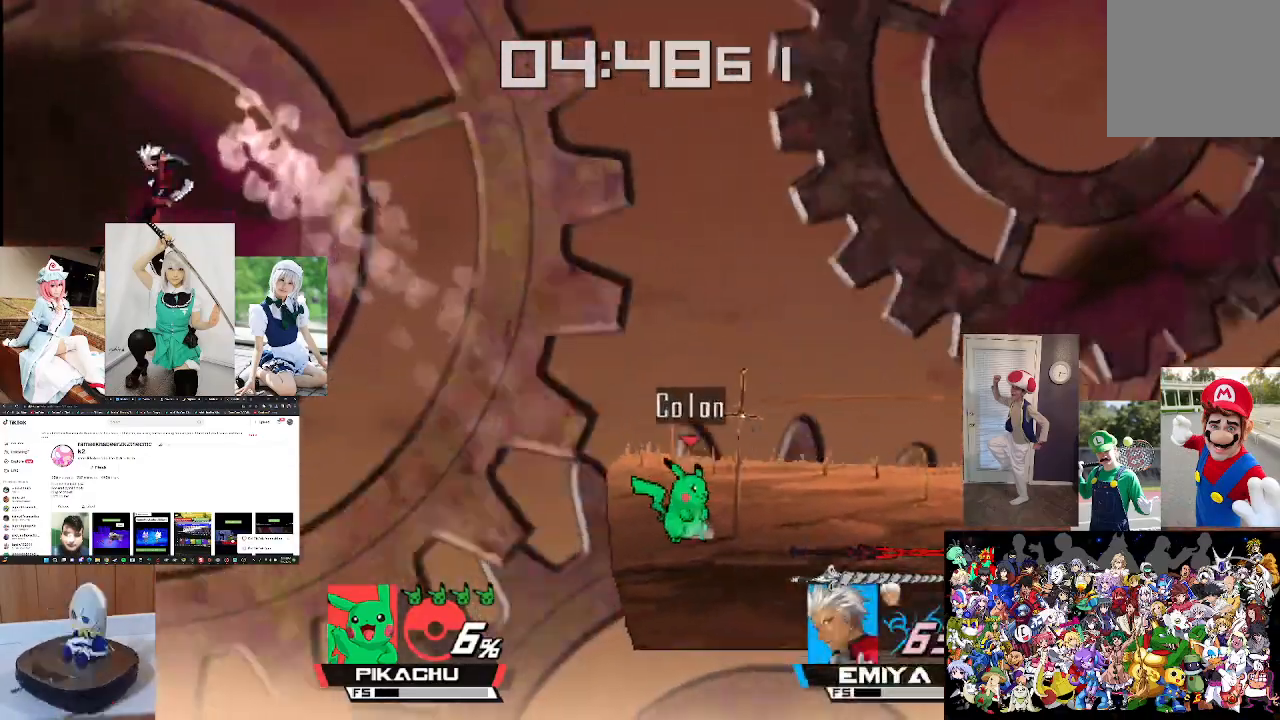
{"buttons": [], "left_stick": "center", "right_stick": "center", "events": [[333, "left_stick", "left"], [433, "left_stick", "center"]]}
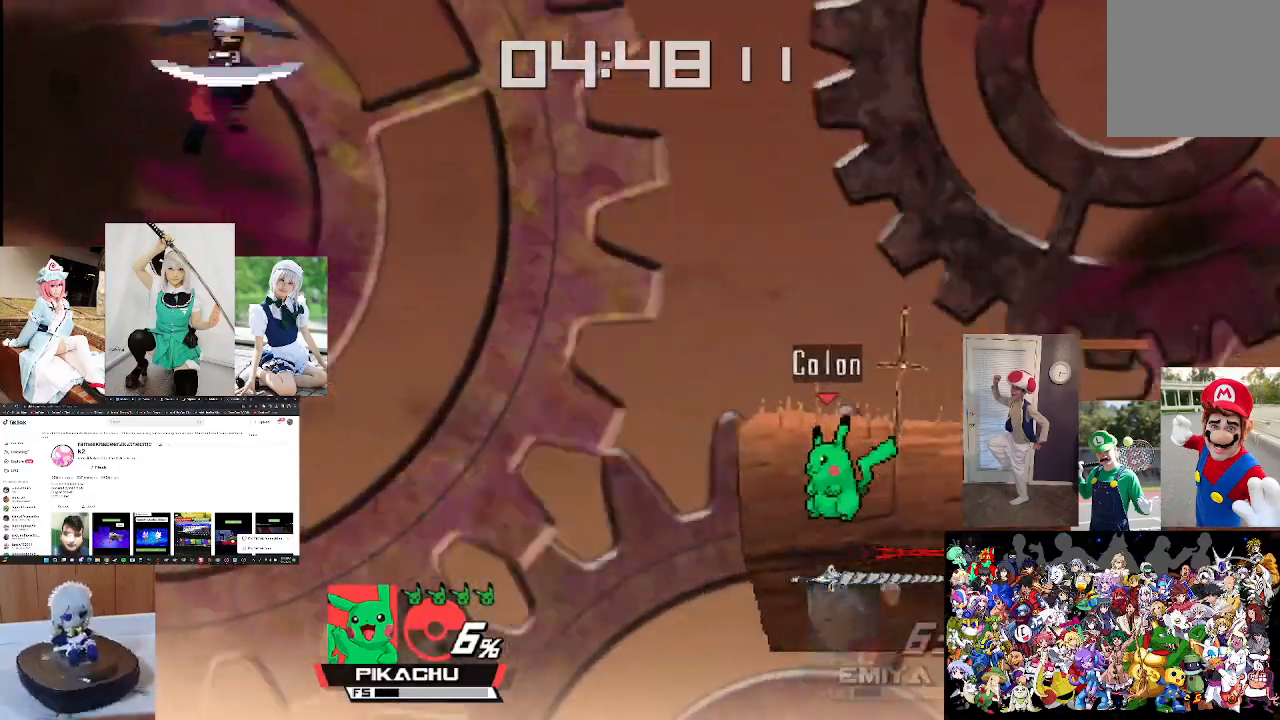
{"buttons": [], "left_stick": "center", "right_stick": "left", "events": [[33, "right_stick", "left"]]}
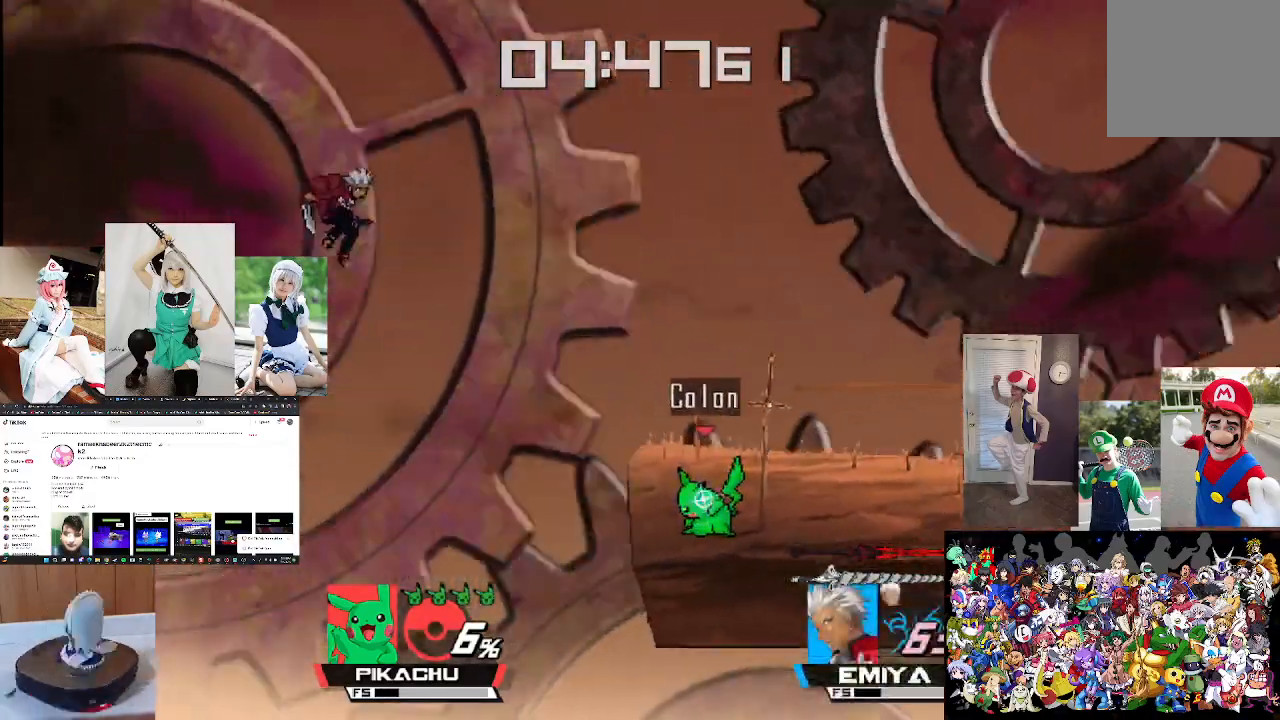
{"buttons": [], "left_stick": "center", "right_stick": "left", "events": [[267, "right_stick", "center"], [400, "right_stick", "left"]]}
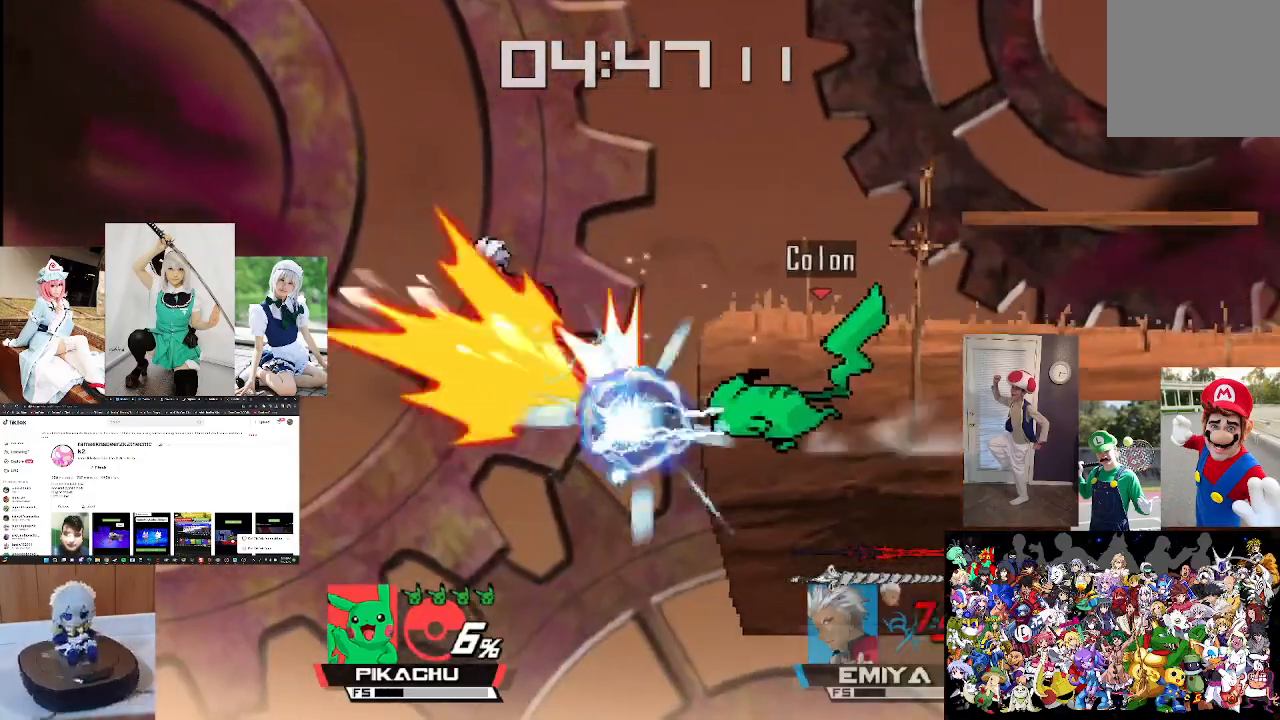
{"buttons": [], "left_stick": "center", "right_stick": "center", "events": [[67, "right_stick", "center"]]}